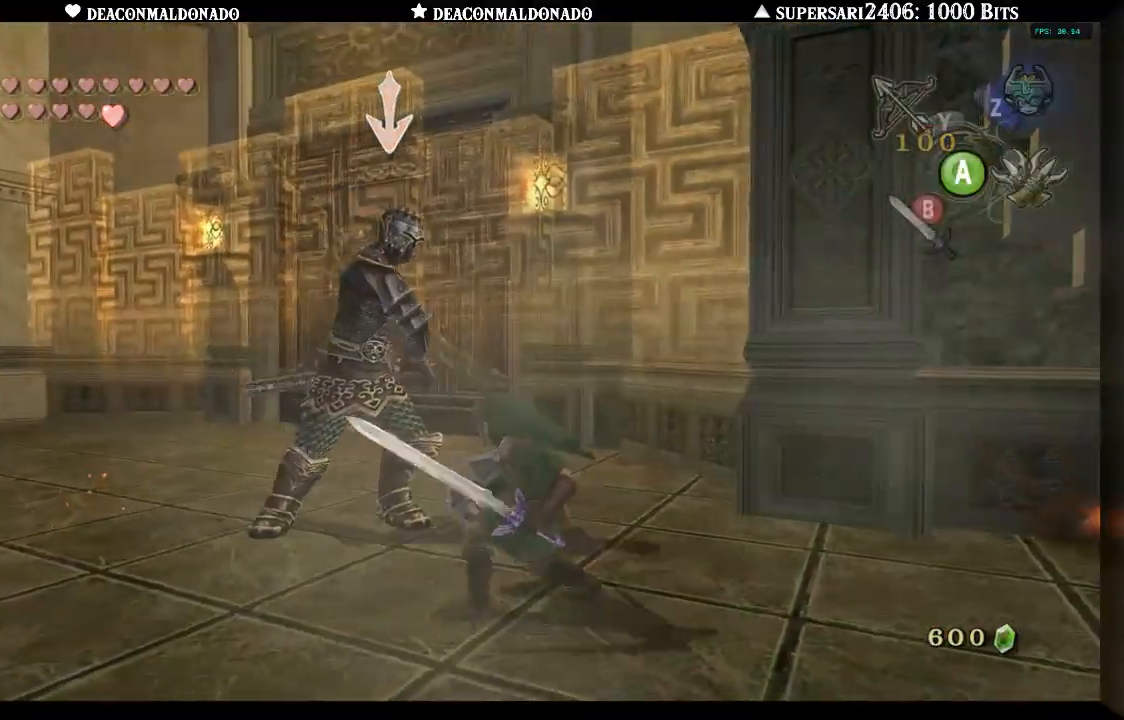
Gameplay with a controller (Nintendo layout); each line is a JSON object with the inputs held at the frame after it. "events" lists button and stick changes between this image and that frame as [ms after this image, input, new state], when the widget could be followed in between. Not read: L3 R3.
{"buttons": ["L1"], "left_stick": "up", "right_stick": "center", "events": [[133, "L1", "down"]]}
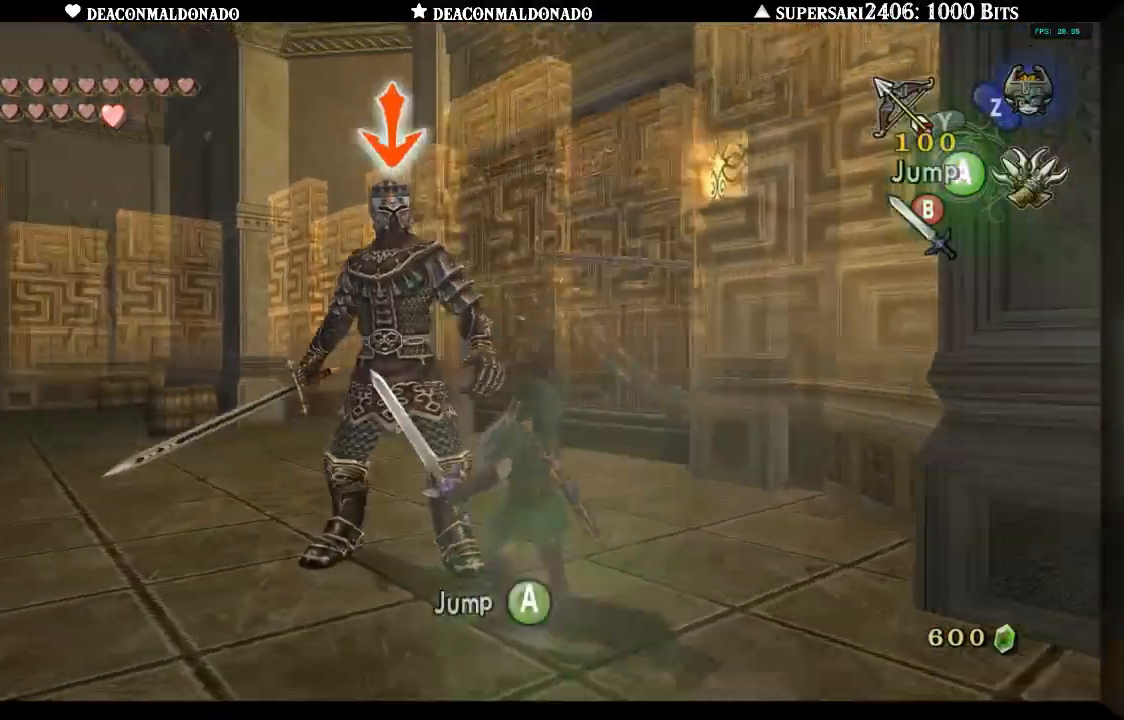
{"buttons": ["B", "L1"], "left_stick": "up", "right_stick": "center", "events": [[300, "B", "down"], [367, "B", "up"], [433, "B", "down"]]}
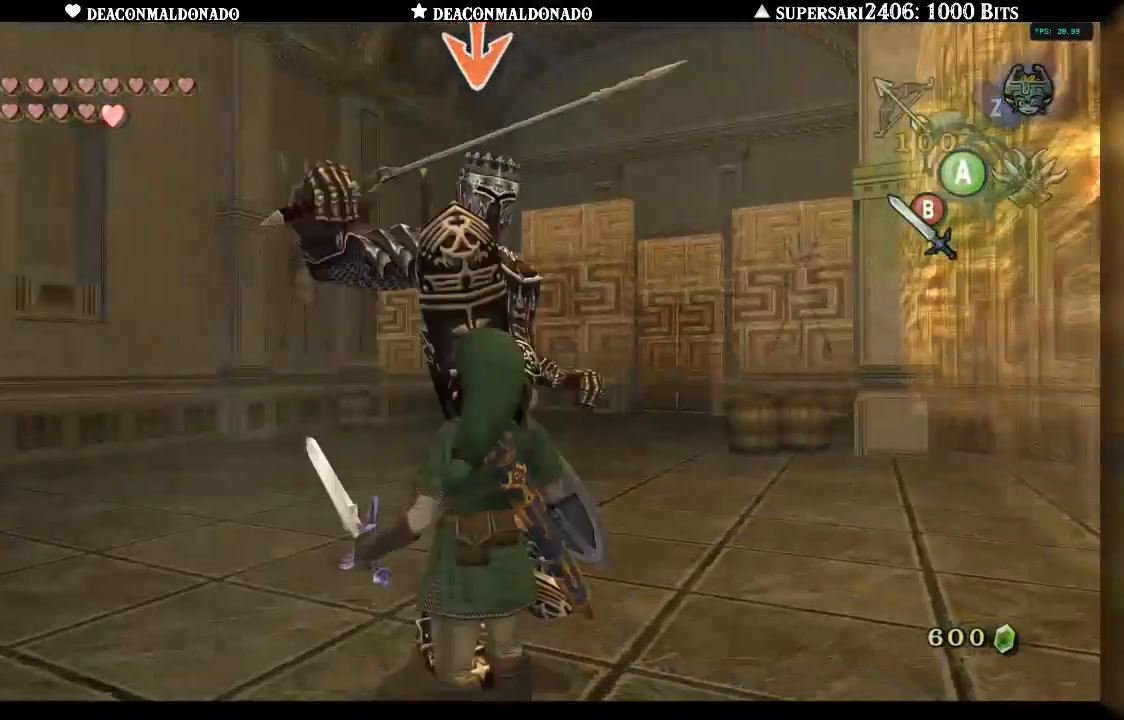
{"buttons": ["L1"], "left_stick": "up", "right_stick": "center", "events": [[33, "B", "up"], [133, "B", "down"], [200, "B", "up"]]}
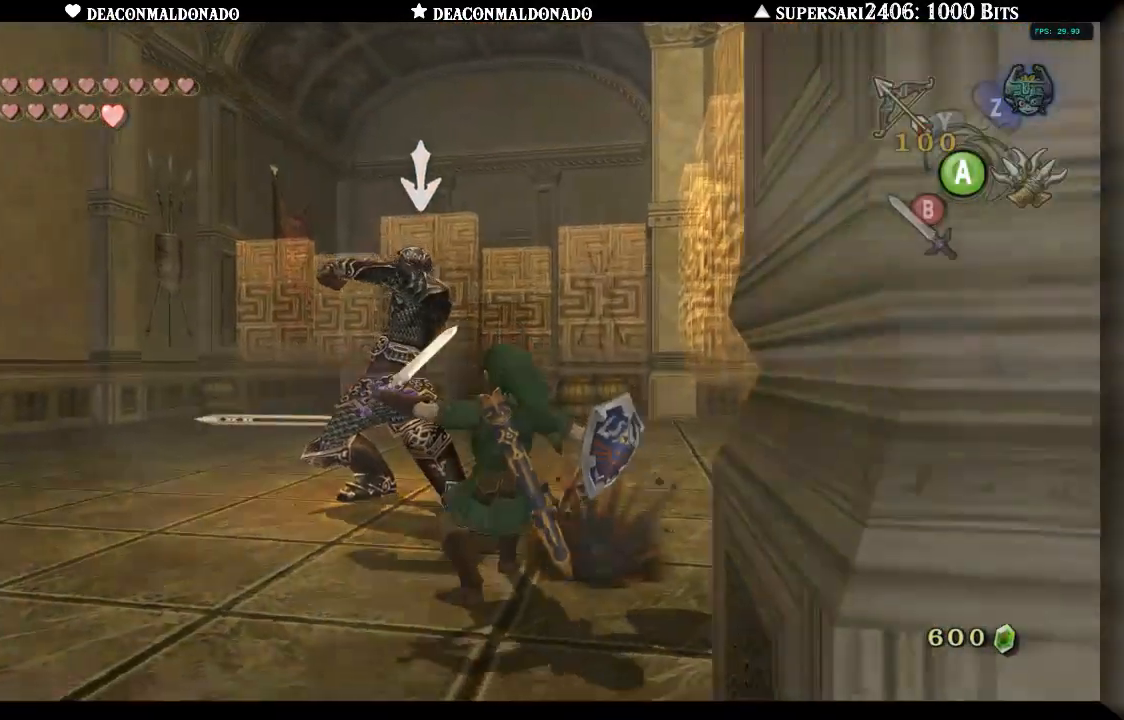
{"buttons": ["L1"], "left_stick": "up", "right_stick": "center", "events": [[383, "B", "down"], [467, "B", "up"]]}
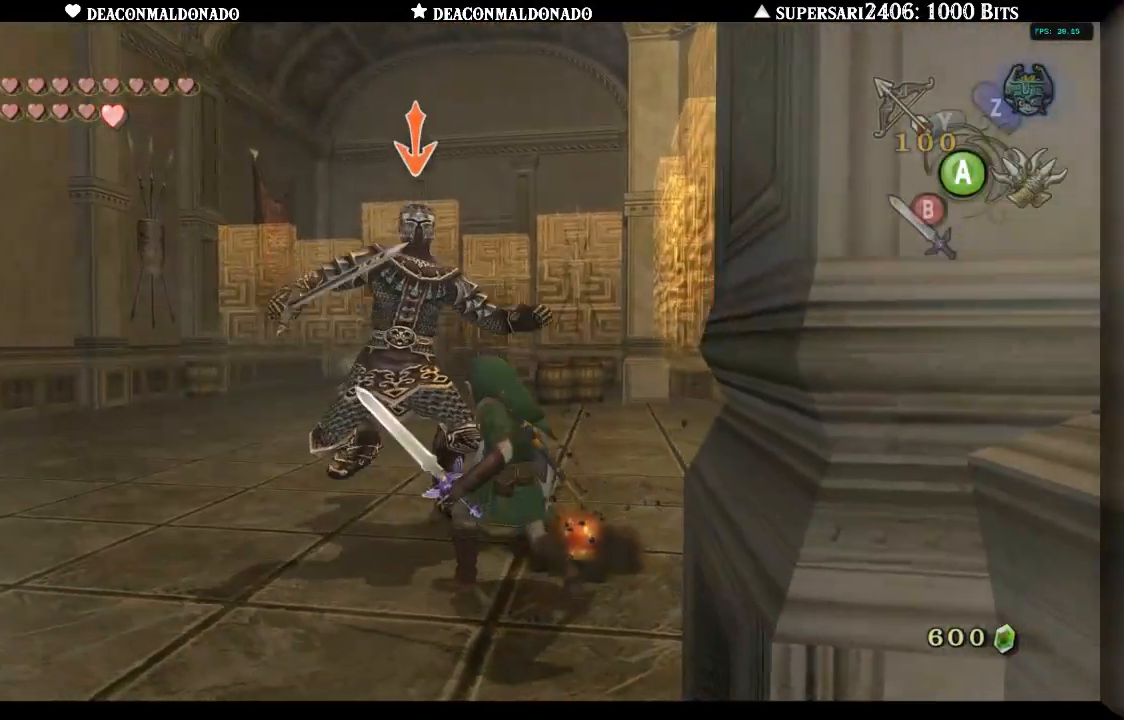
{"buttons": ["B", "L1"], "left_stick": "up", "right_stick": "center", "events": [[17, "B", "down"], [100, "B", "up"], [150, "B", "down"], [250, "B", "up"], [300, "B", "down"], [383, "B", "up"], [433, "B", "down"]]}
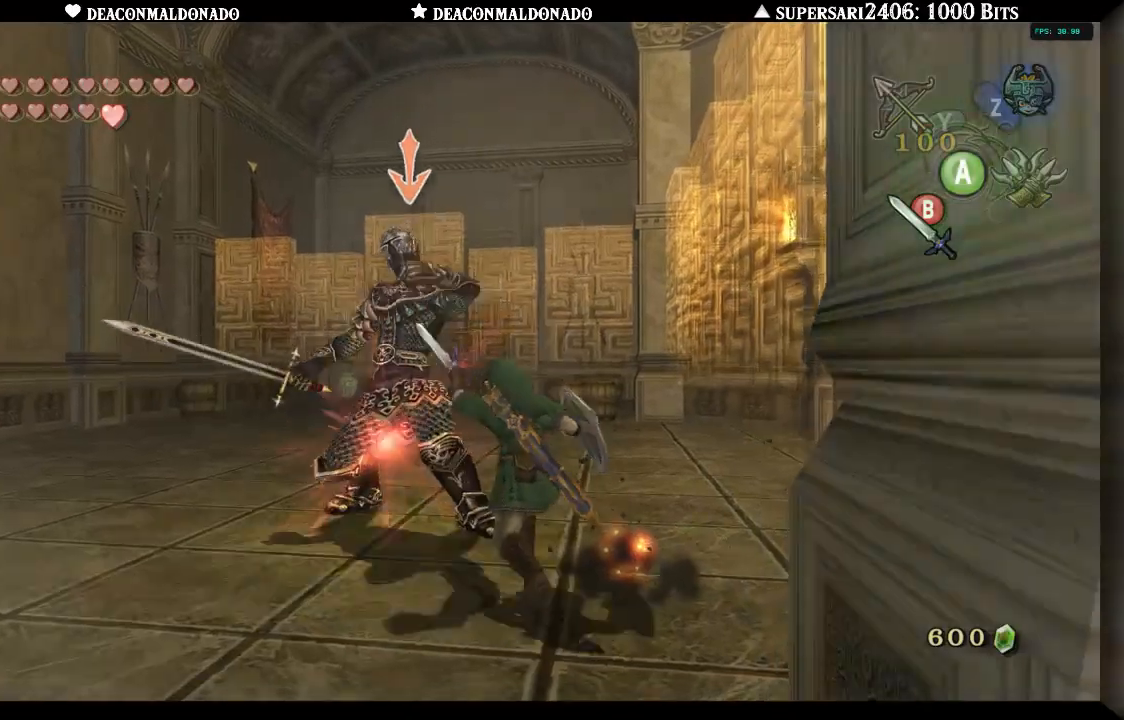
{"buttons": ["L1"], "left_stick": "up", "right_stick": "center", "events": [[50, "B", "up"], [100, "B", "down"], [167, "B", "up"], [250, "B", "down"], [317, "B", "up"], [383, "B", "down"], [450, "B", "up"]]}
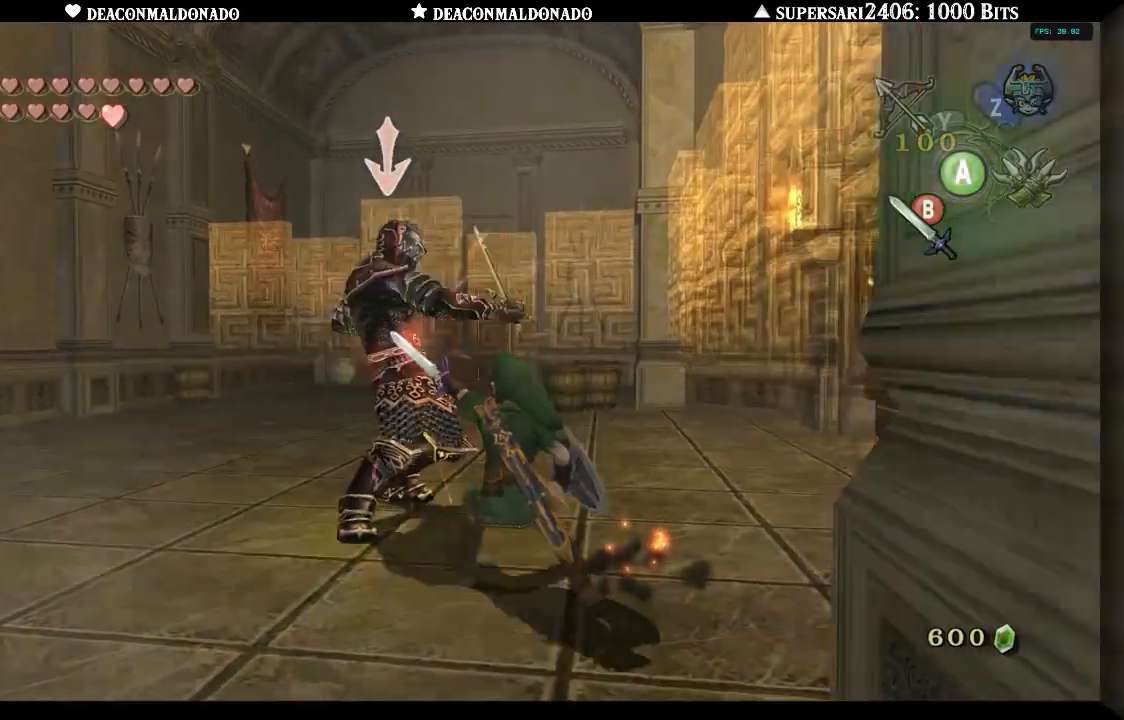
{"buttons": ["A", "L1"], "left_stick": "center", "right_stick": "center", "events": [[33, "B", "down"], [83, "B", "up"], [150, "B", "down"], [217, "B", "up"], [283, "B", "down"], [333, "B", "up"], [433, "left_stick", "center"], [450, "A", "down"]]}
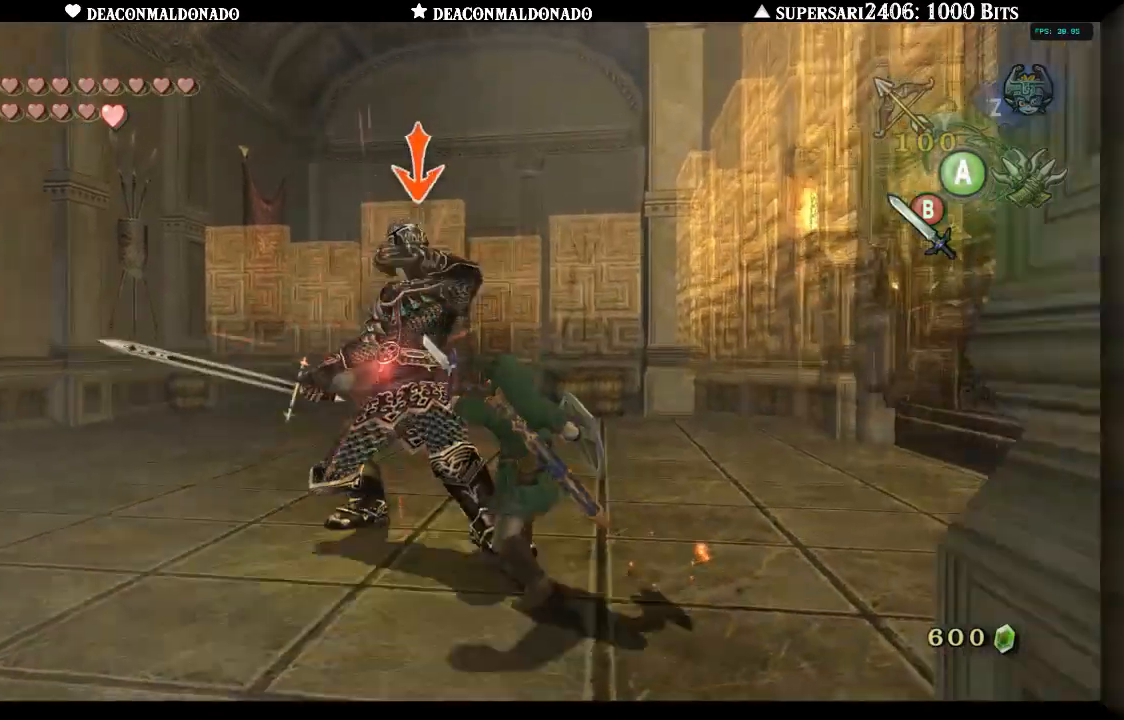
{"buttons": ["L1"], "left_stick": "center", "right_stick": "center", "events": [[17, "A", "up"], [100, "A", "down"], [167, "A", "up"], [233, "A", "down"], [317, "A", "up"], [367, "A", "down"], [450, "A", "up"]]}
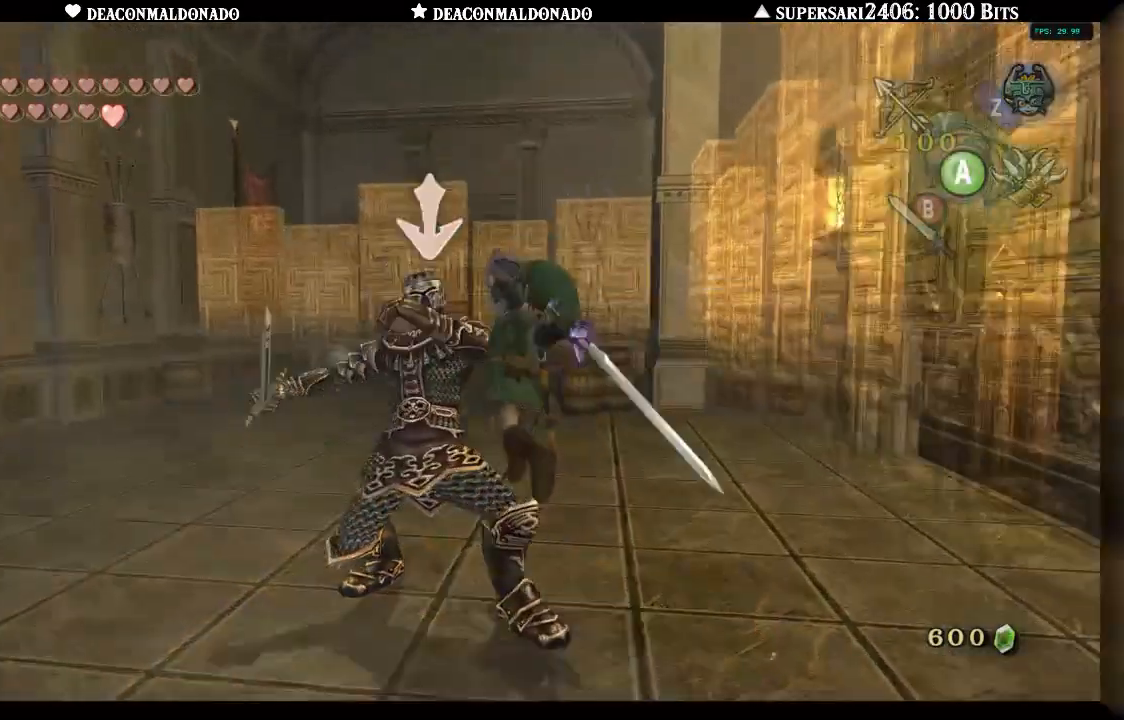
{"buttons": [], "left_stick": "center", "right_stick": "center", "events": [[300, "L1", "up"]]}
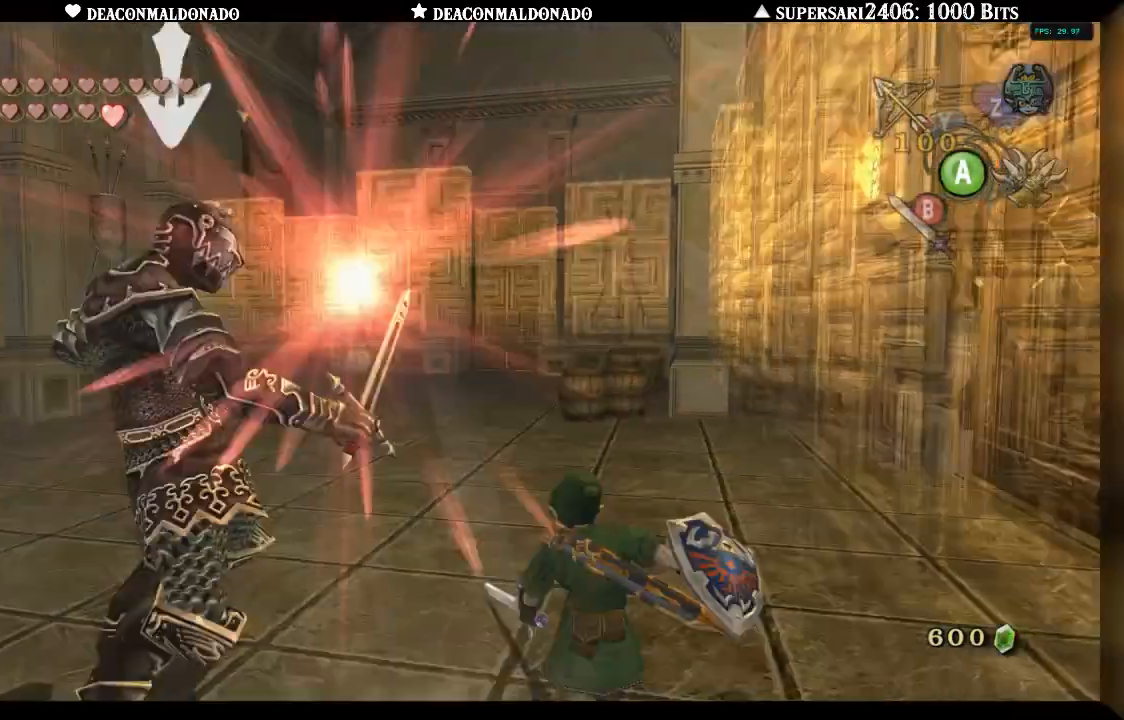
{"buttons": ["A"], "left_stick": "center", "right_stick": "center", "events": [[183, "A", "down"], [267, "A", "up"], [333, "A", "down"], [417, "A", "up"], [483, "A", "down"]]}
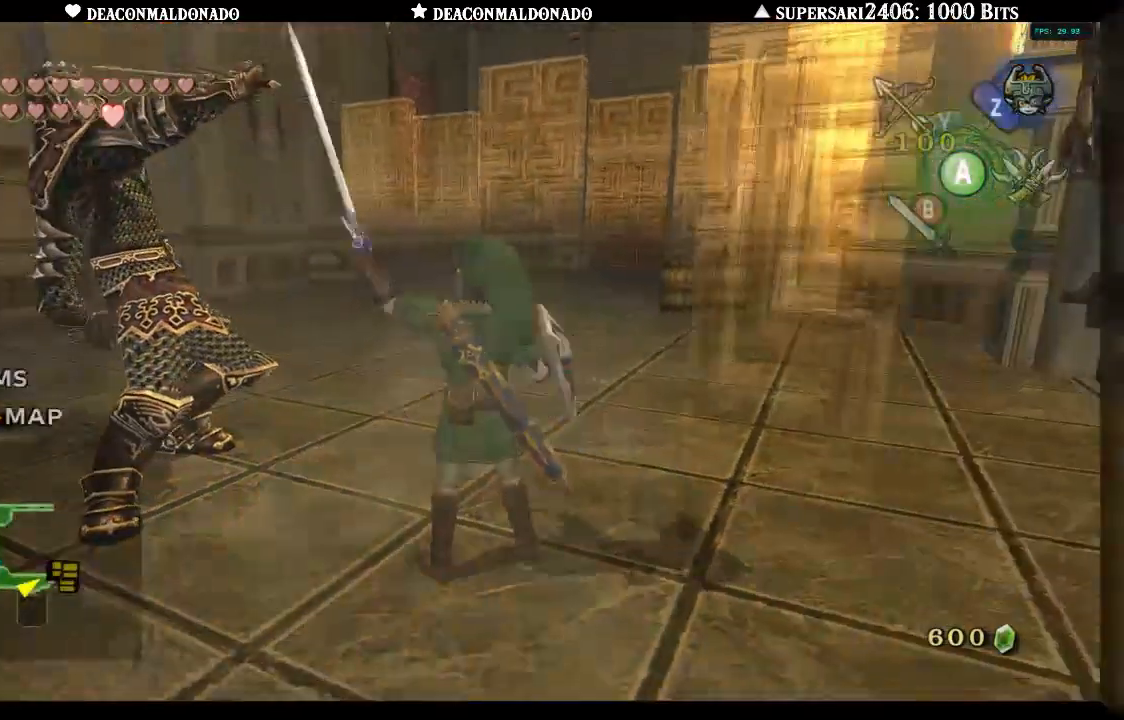
{"buttons": [], "left_stick": "center", "right_stick": "center", "events": [[67, "A", "up"], [133, "A", "down"], [200, "A", "up"]]}
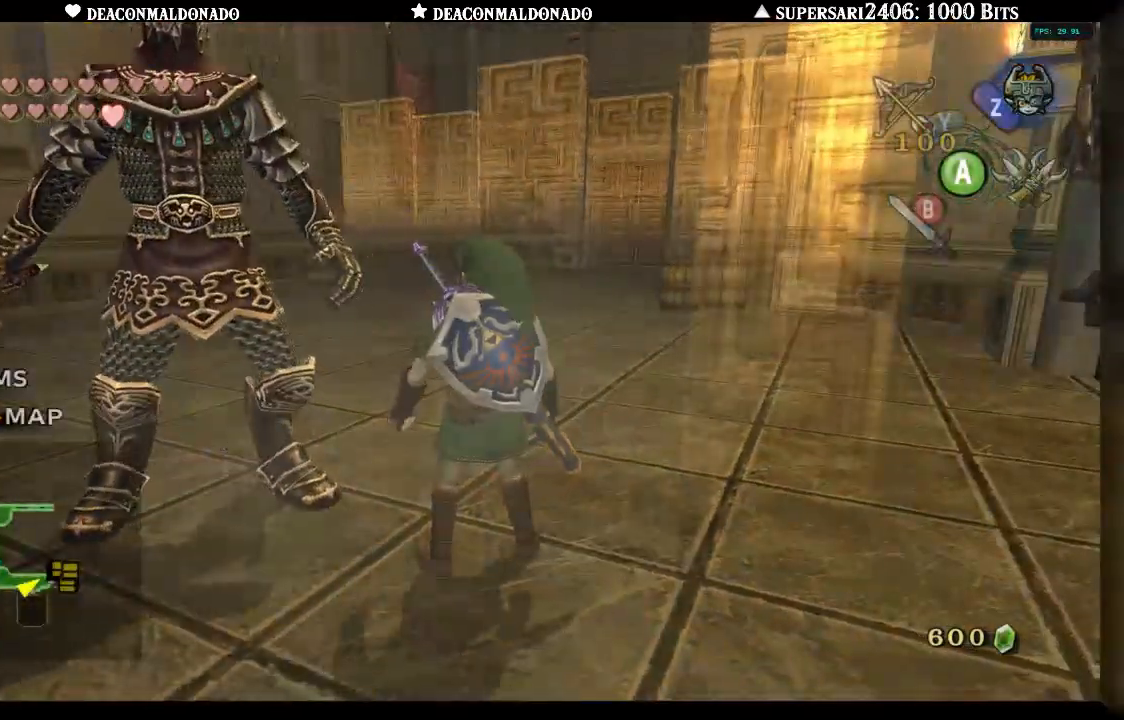
{"buttons": [], "left_stick": "center", "right_stick": "center", "events": [[300, "A", "down"], [350, "A", "up"], [417, "A", "down"], [500, "A", "up"]]}
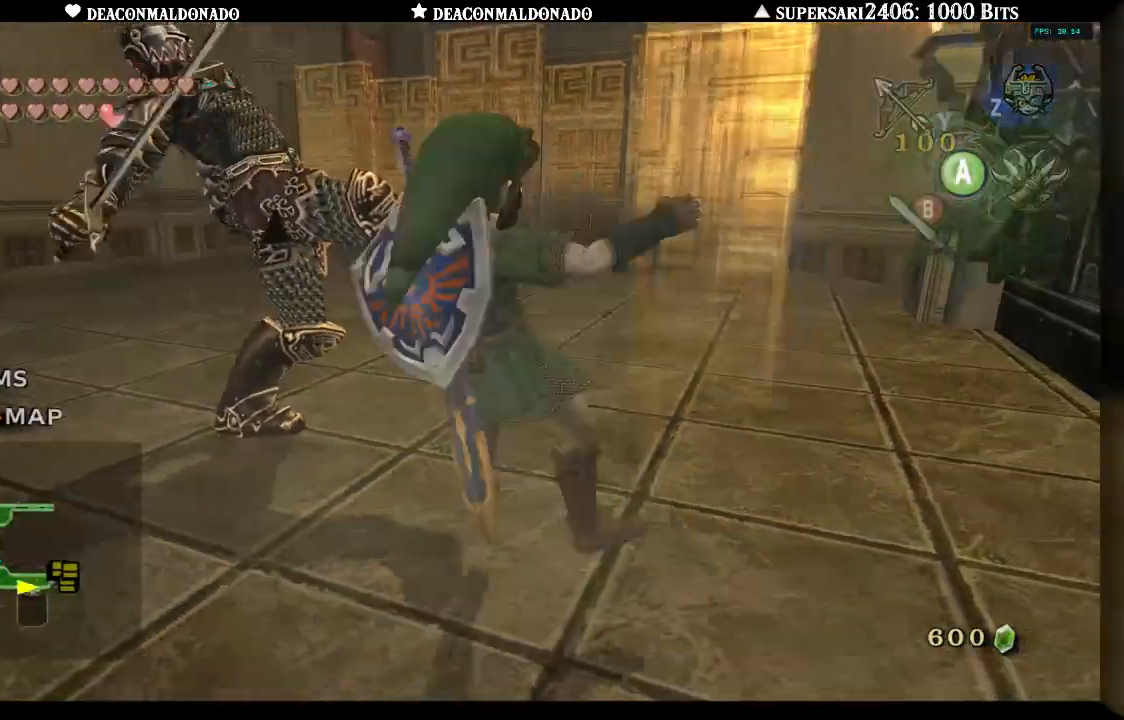
{"buttons": [], "left_stick": "center", "right_stick": "center", "events": []}
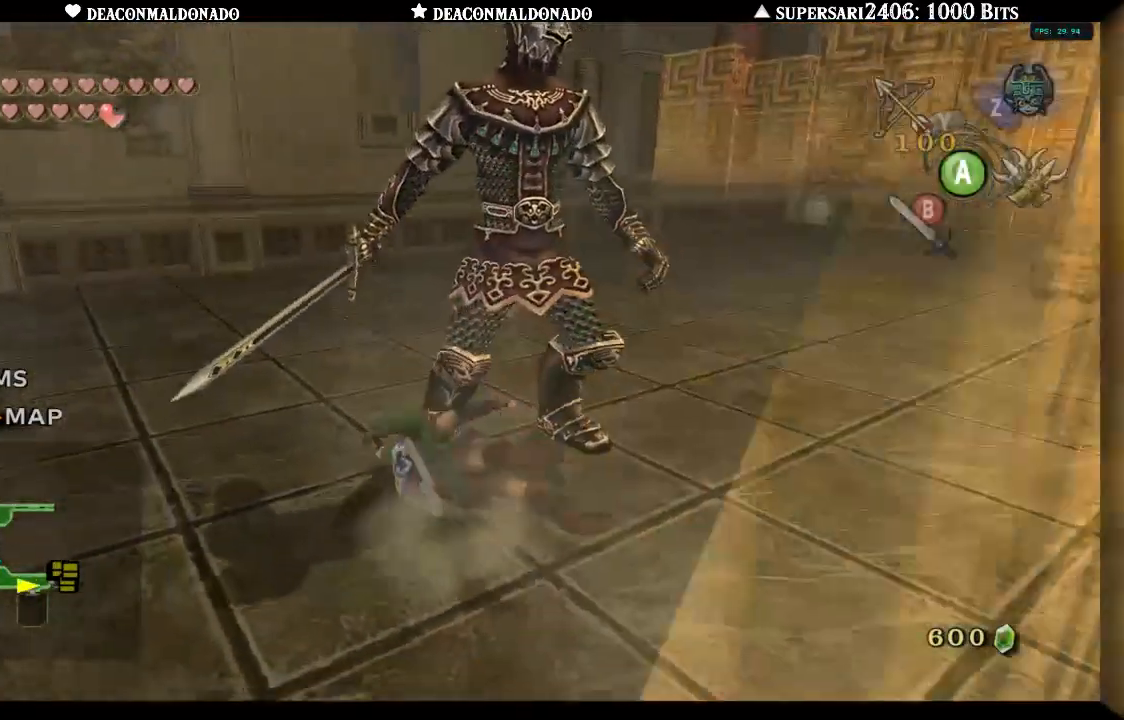
{"buttons": [], "left_stick": "center", "right_stick": "center", "events": [[217, "A", "down"], [283, "A", "up"], [350, "A", "down"], [450, "A", "up"]]}
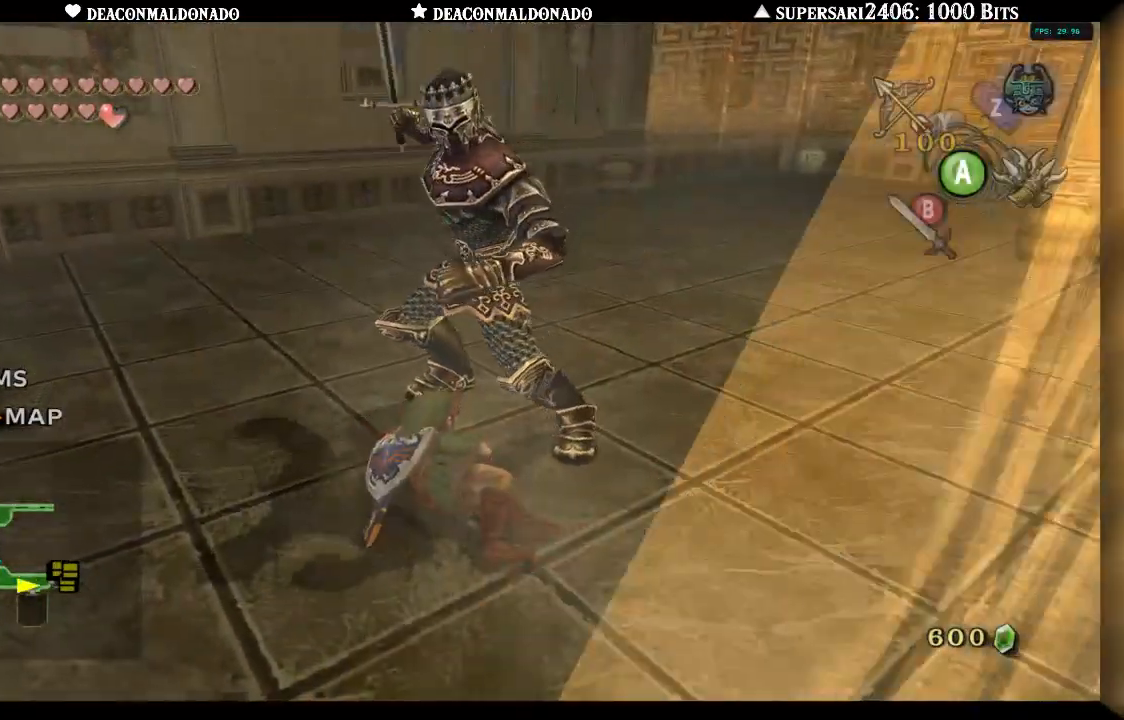
{"buttons": ["A"], "left_stick": "center", "right_stick": "center", "events": [[33, "A", "down"], [117, "A", "up"], [450, "A", "down"]]}
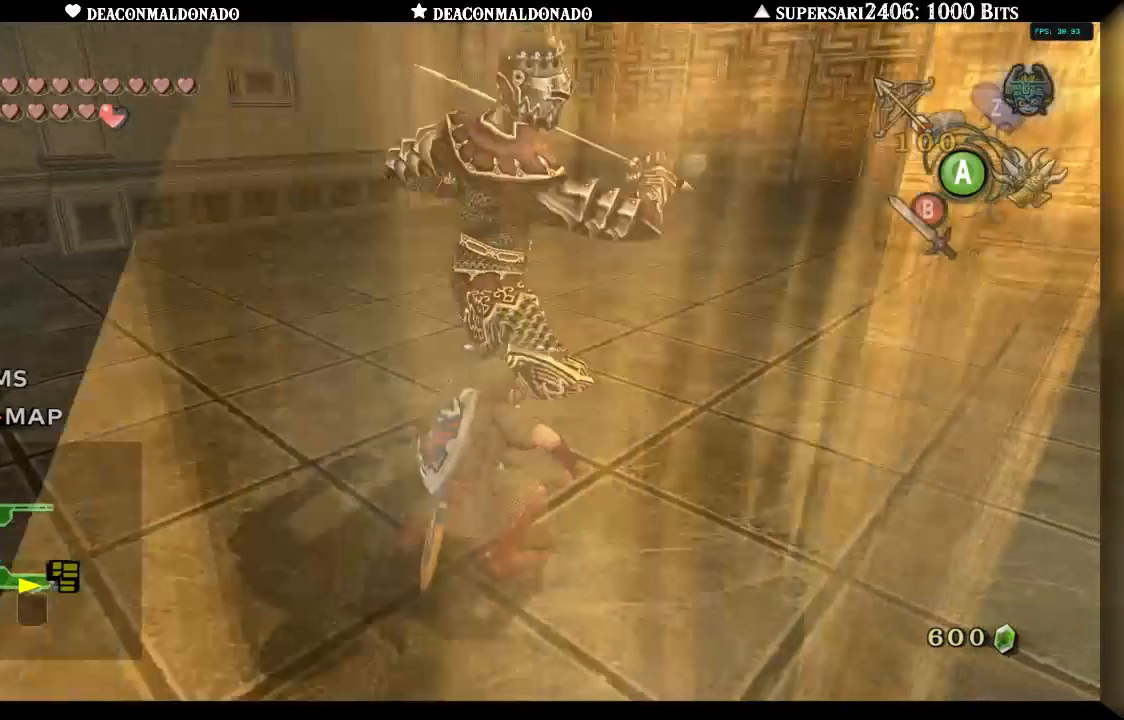
{"buttons": [], "left_stick": "center", "right_stick": "center", "events": [[33, "A", "up"], [183, "DPAD_UP", "down"], [250, "A", "down"], [333, "A", "up"], [433, "A", "down"], [483, "A", "up"], [483, "DPAD_UP", "up"]]}
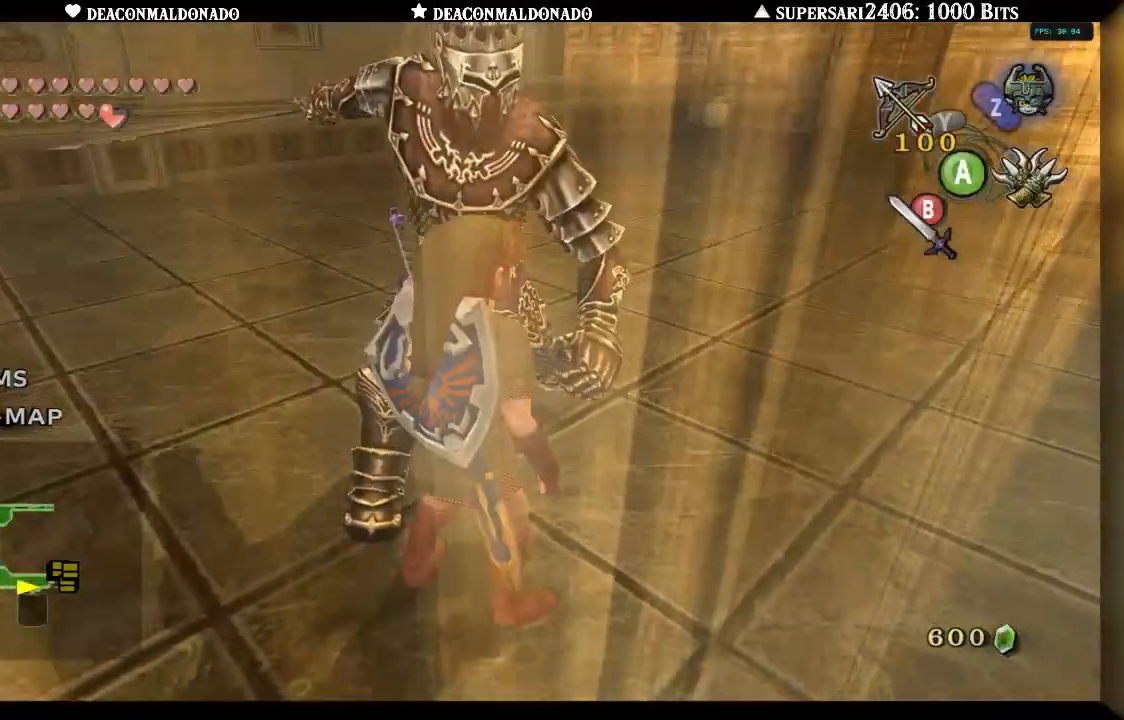
{"buttons": ["DPAD_UP"], "left_stick": "center", "right_stick": "center"}
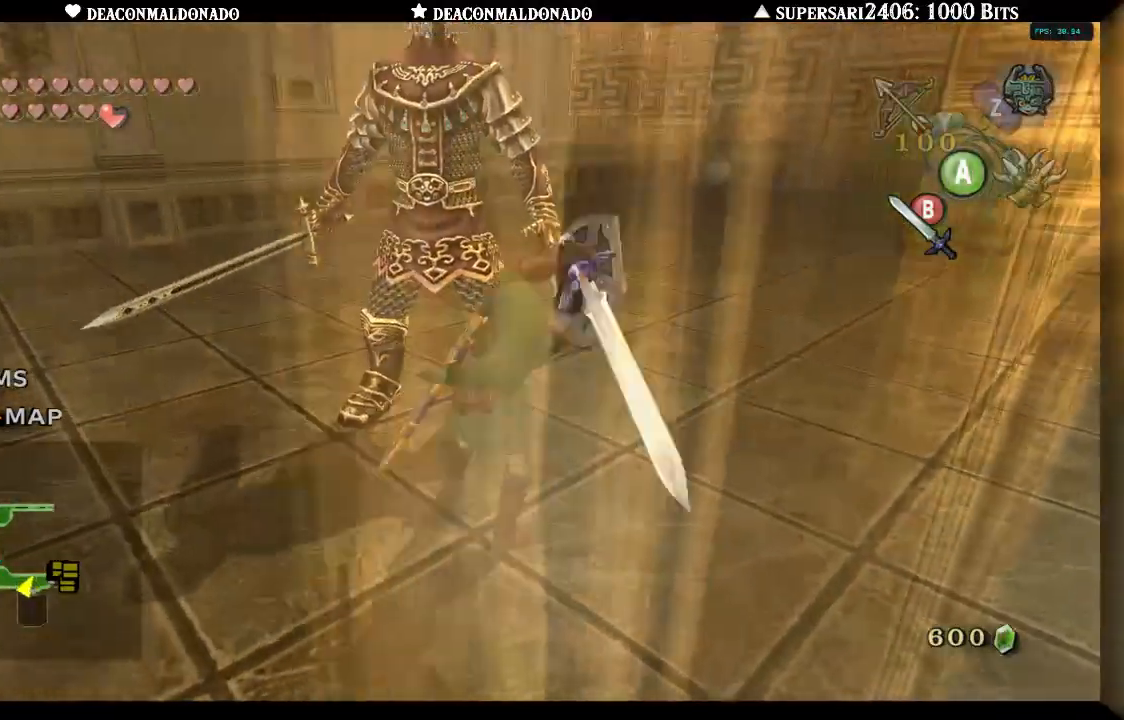
{"buttons": [], "left_stick": "center", "right_stick": "center", "events": [[133, "DPAD_UP", "up"], [267, "A", "down"], [317, "A", "up"], [400, "A", "down"], [467, "A", "up"]]}
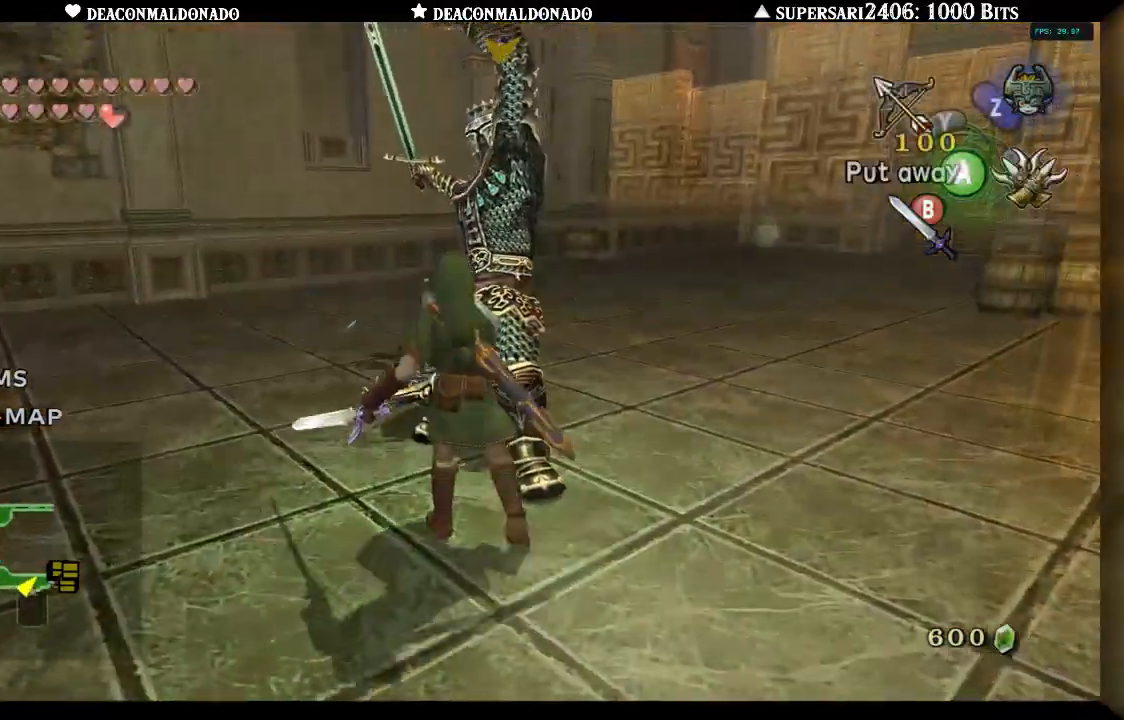
{"buttons": ["B", "L1", "DPAD_UP"], "left_stick": "up", "right_stick": "center", "events": [[117, "L1", "down"], [217, "B", "down"], [283, "B", "up"], [283, "left_stick", "up"], [350, "B", "down"], [417, "B", "up"], [450, "B", "down"], [467, "DPAD_UP", "down"]]}
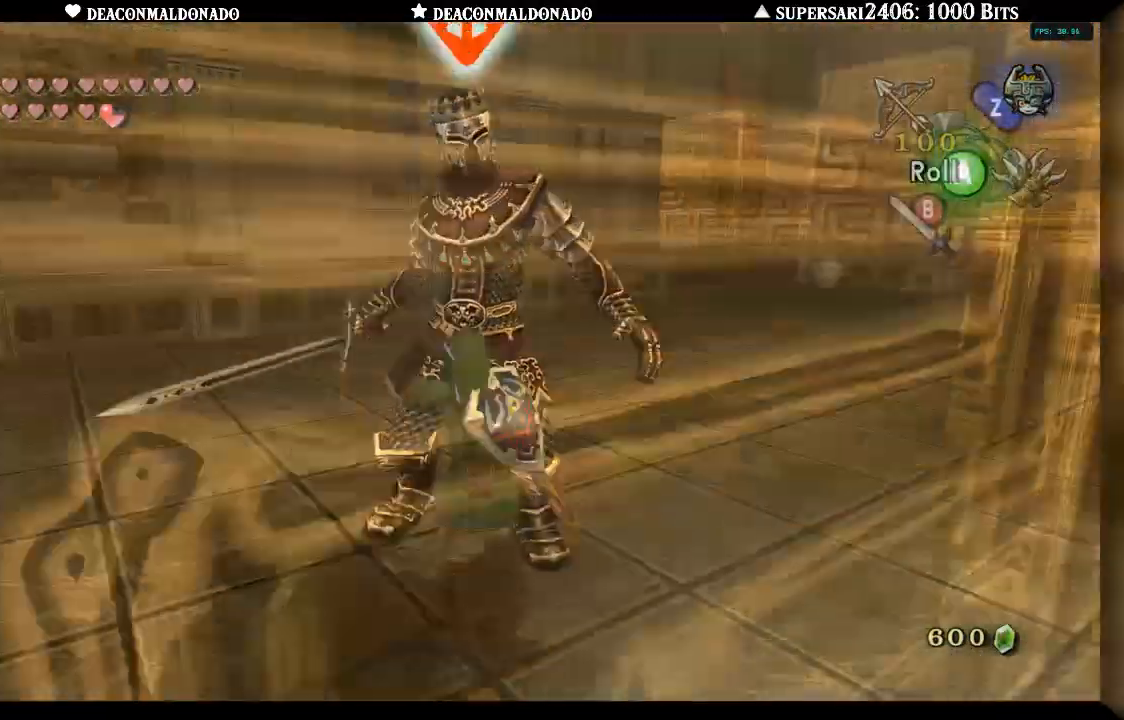
{"buttons": ["L1", "DPAD_UP"], "left_stick": "up", "right_stick": "center", "events": [[50, "B", "up"], [117, "B", "down"], [183, "B", "up"], [250, "B", "down"], [333, "B", "up"], [400, "B", "down"], [467, "B", "up"]]}
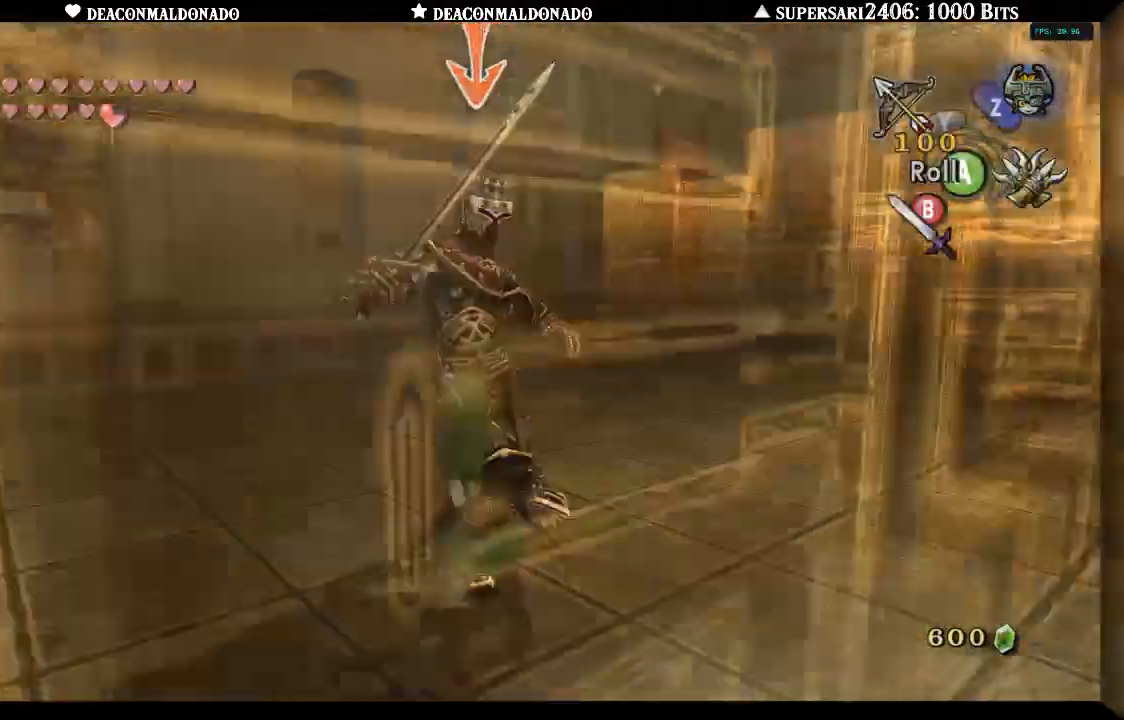
{"buttons": ["B", "L1", "DPAD_UP"], "left_stick": "up", "right_stick": "center", "events": [[33, "B", "down"], [283, "B", "up"], [350, "B", "down"], [417, "B", "up"], [483, "B", "down"]]}